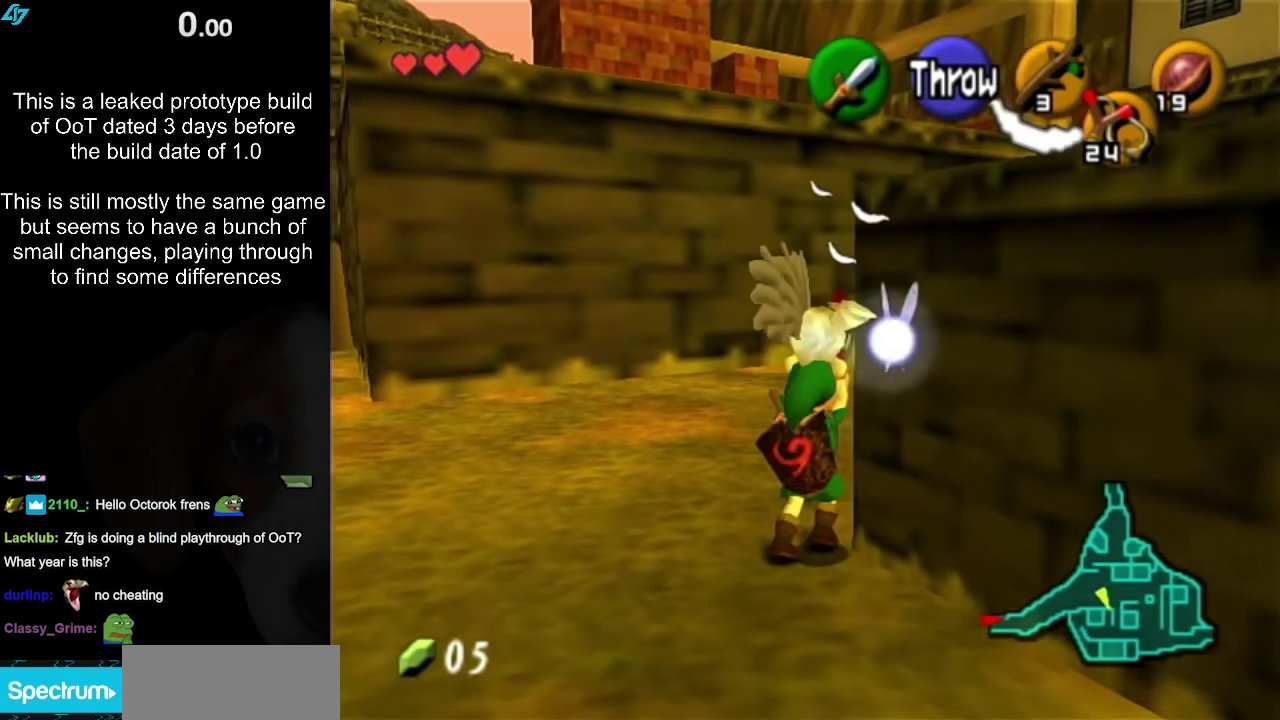
Gameplay with a controller (Nintendo layout); each line is a JSON object with the inputs held at the frame after it. "events" lists button and stick changes between this image and that frame as [ms after this image, input, new state], when the widget could be followed in between. Not read: L3 R3.
{"buttons": [], "left_stick": "up", "right_stick": "center", "events": [[450, "left_stick", "up"]]}
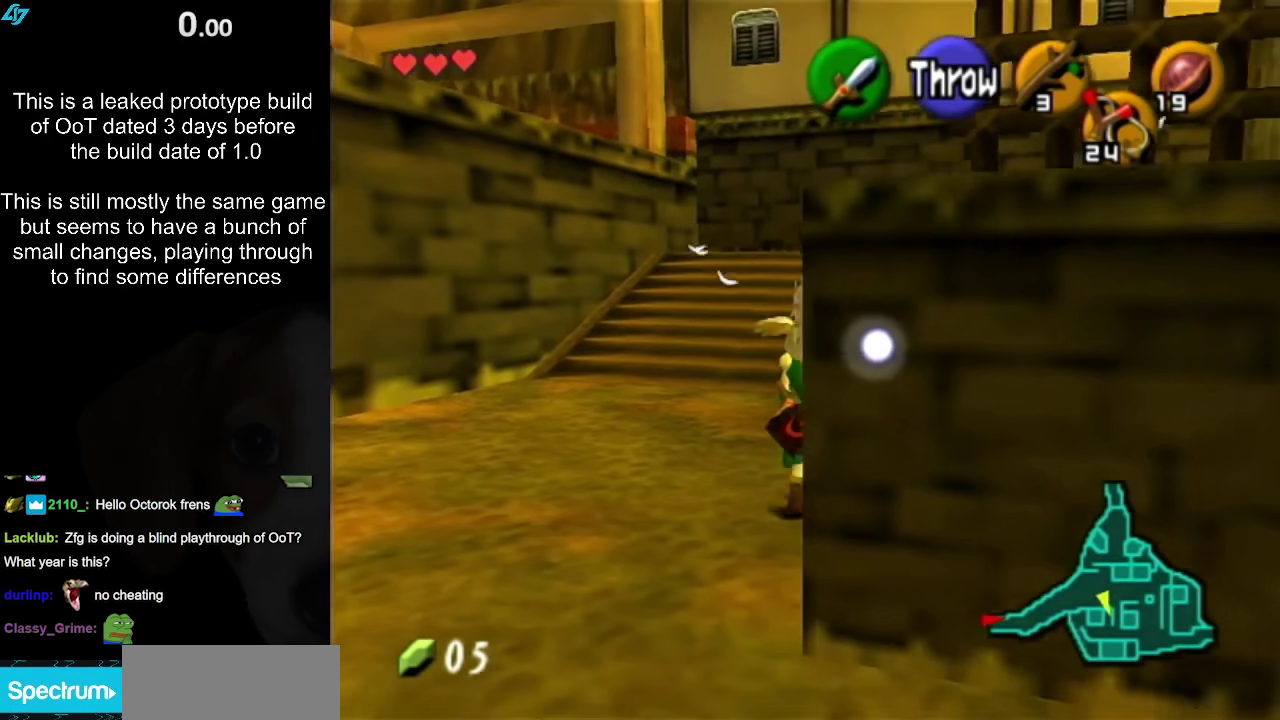
{"buttons": [], "left_stick": "up-left", "right_stick": "center", "events": [[233, "left_stick", "up-left"]]}
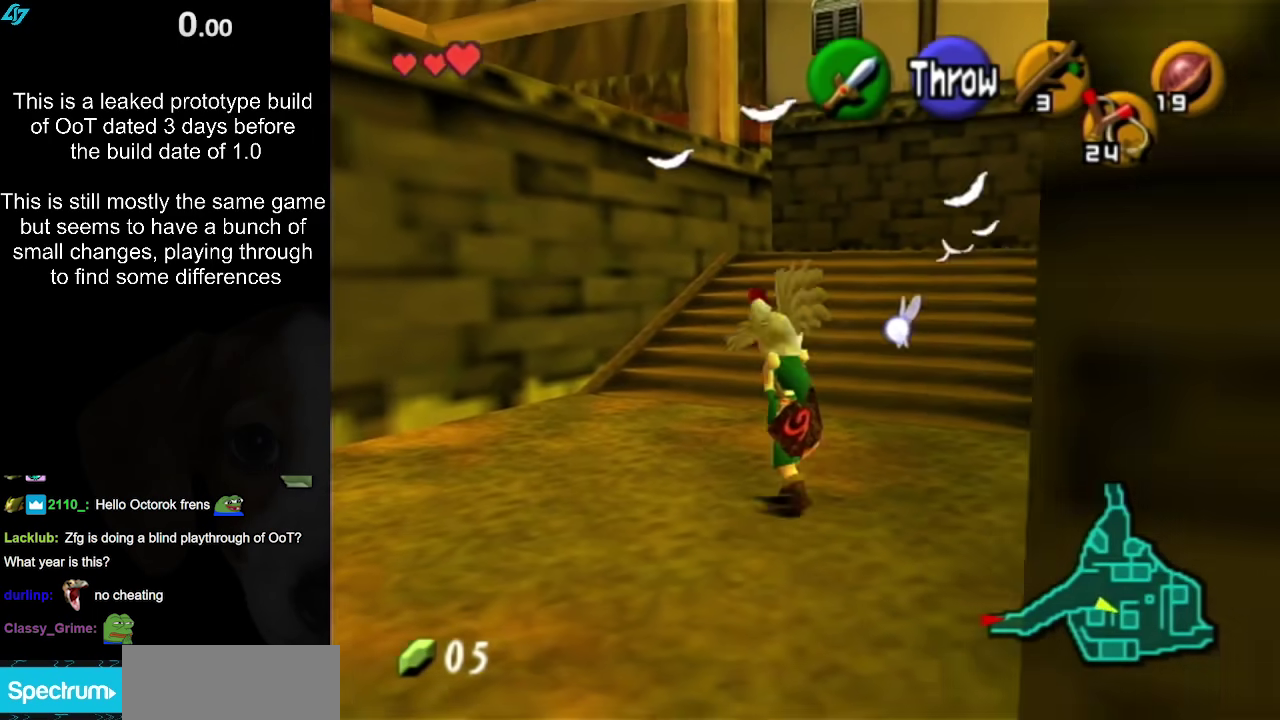
{"buttons": [], "left_stick": "down", "right_stick": "center", "events": [[150, "left_stick", "up"], [333, "left_stick", "center"], [400, "left_stick", "down"]]}
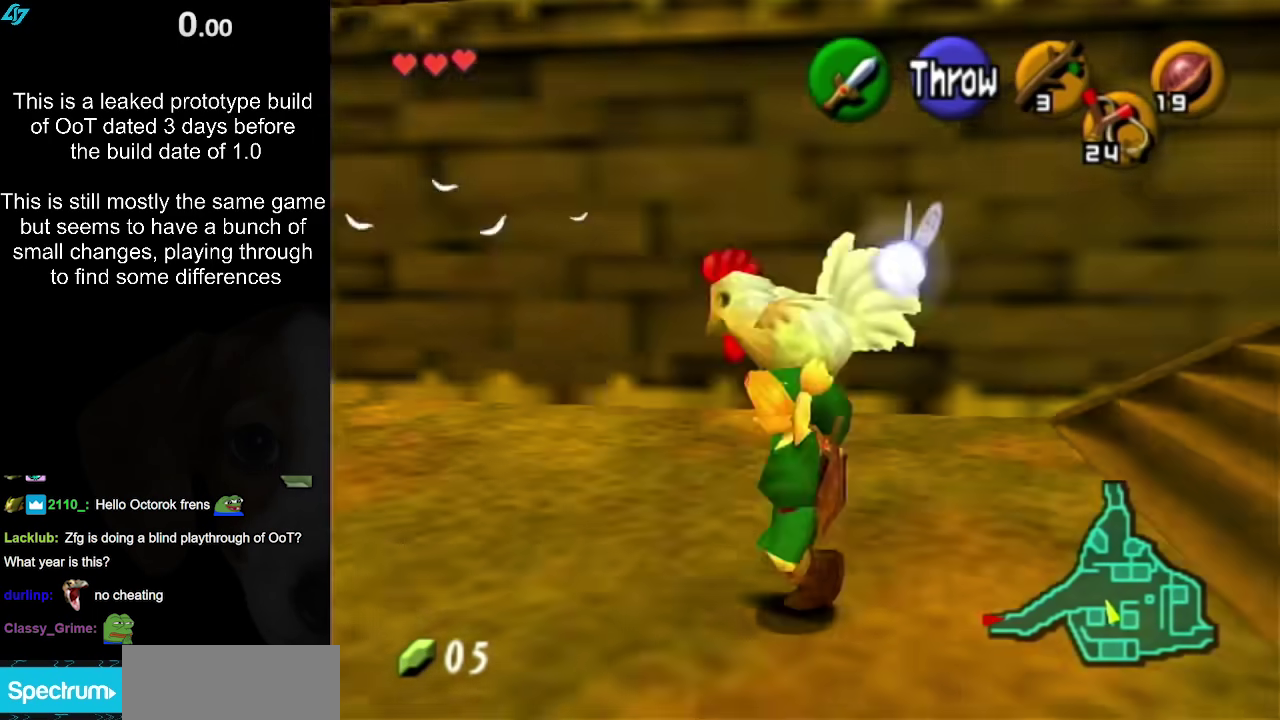
{"buttons": ["L1"], "left_stick": "down", "right_stick": "center", "events": [[50, "L1", "down"]]}
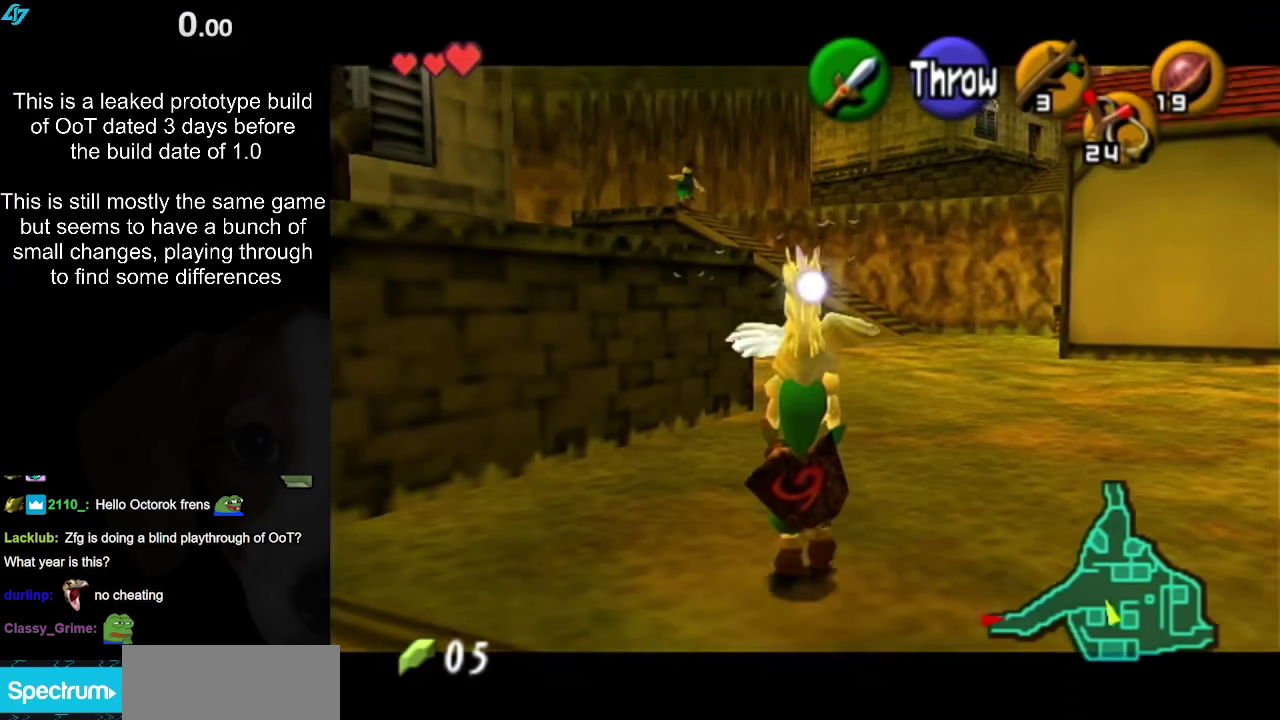
{"buttons": ["L1"], "left_stick": "down", "right_stick": "center", "events": []}
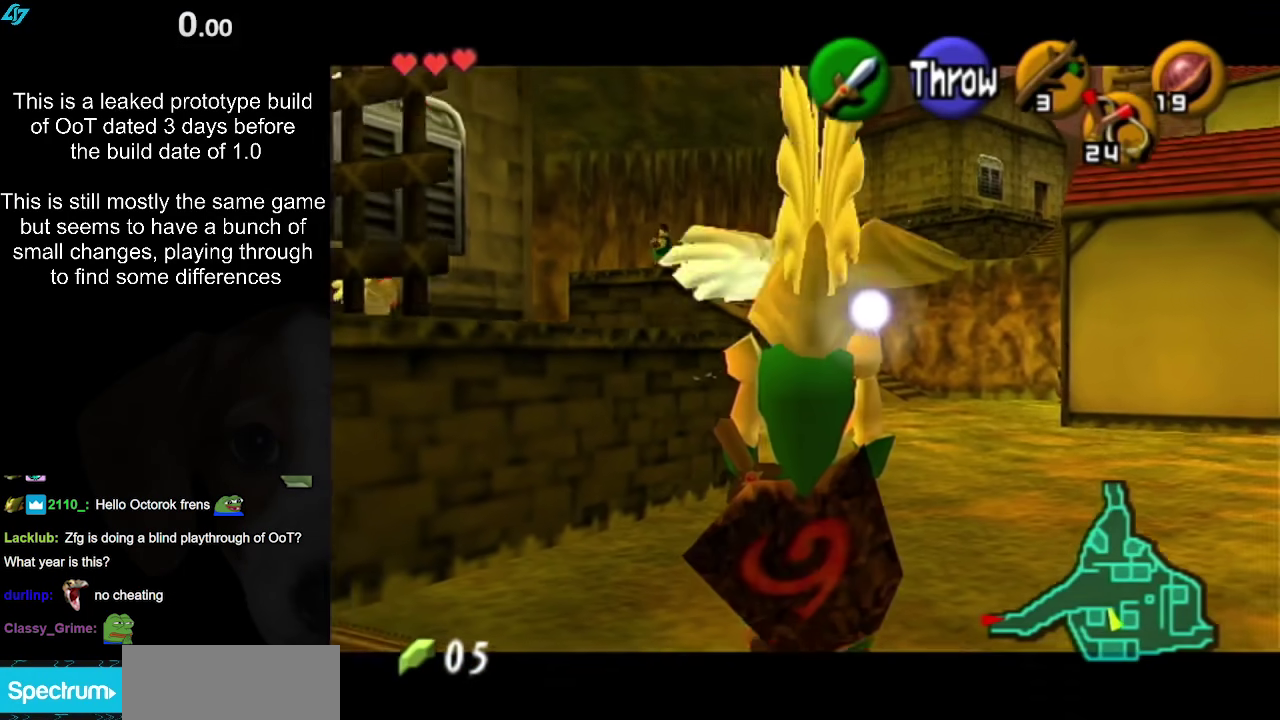
{"buttons": ["L1"], "left_stick": "down", "right_stick": "center", "events": []}
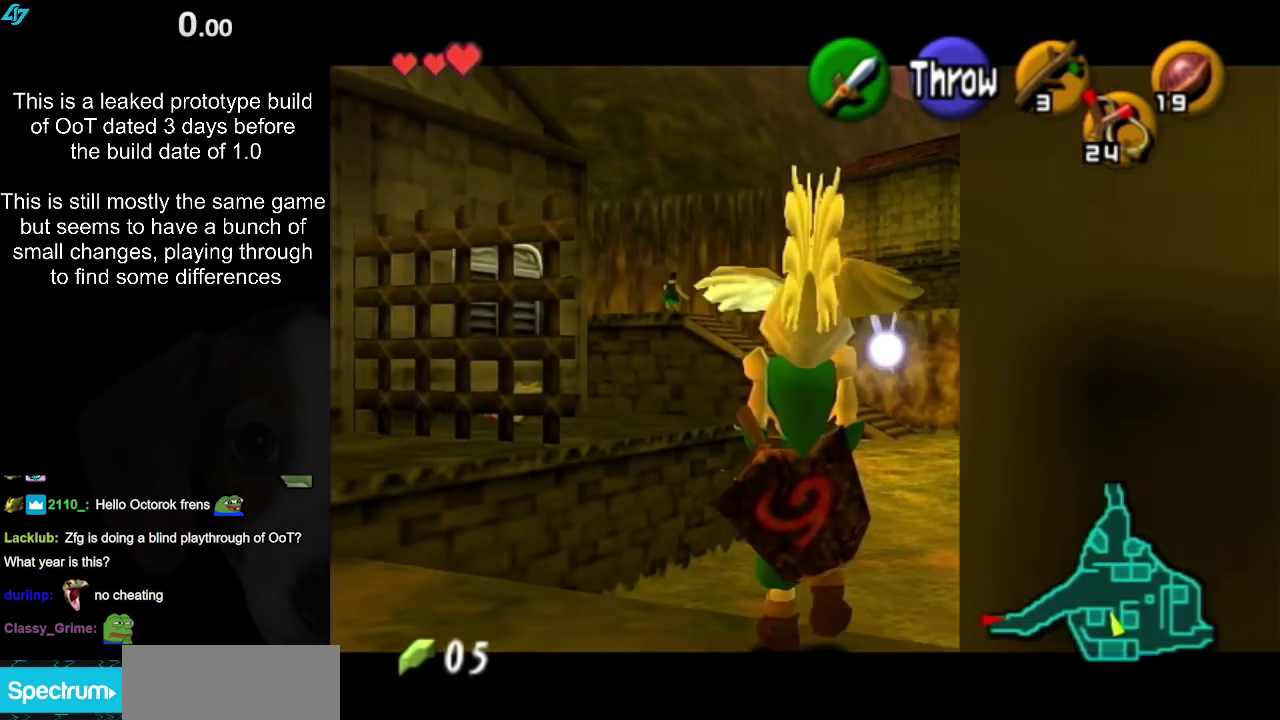
{"buttons": [], "left_stick": "down", "right_stick": "center", "events": [[433, "L1", "up"]]}
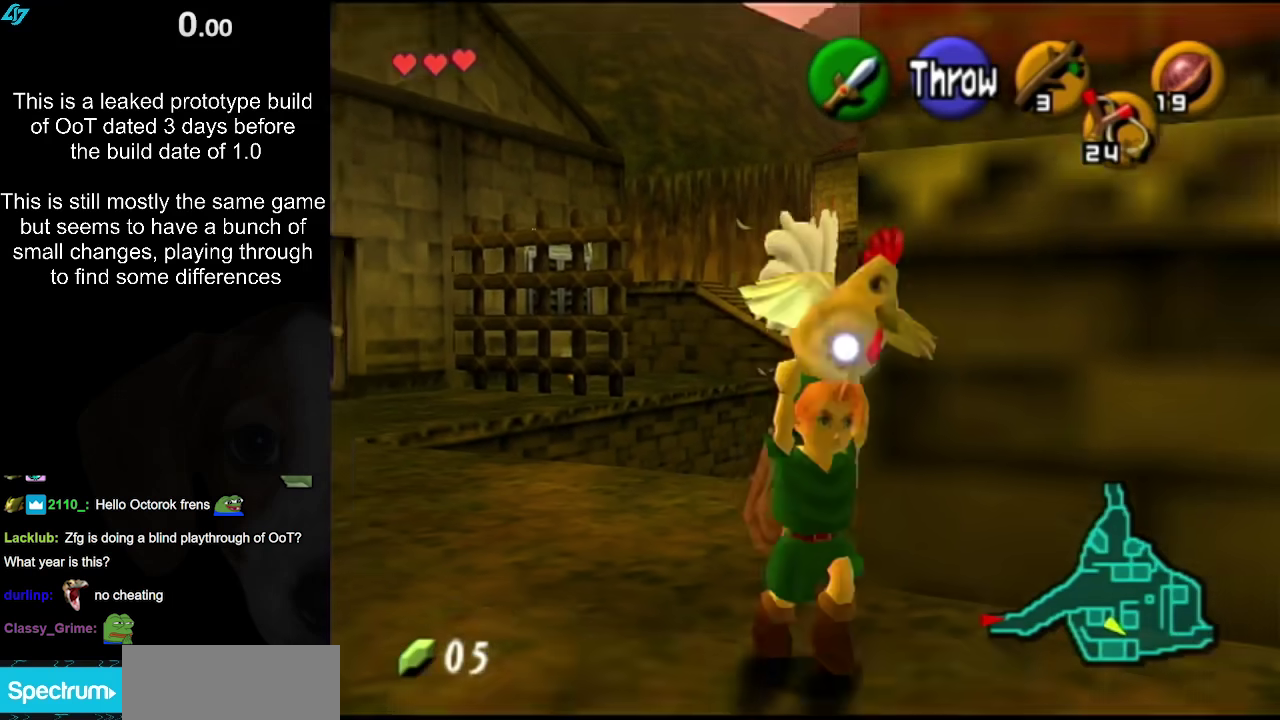
{"buttons": [], "left_stick": "up", "right_stick": "center", "events": [[17, "left_stick", "down-right"], [117, "L1", "down"], [150, "left_stick", "center"], [267, "L1", "up"], [367, "left_stick", "up"]]}
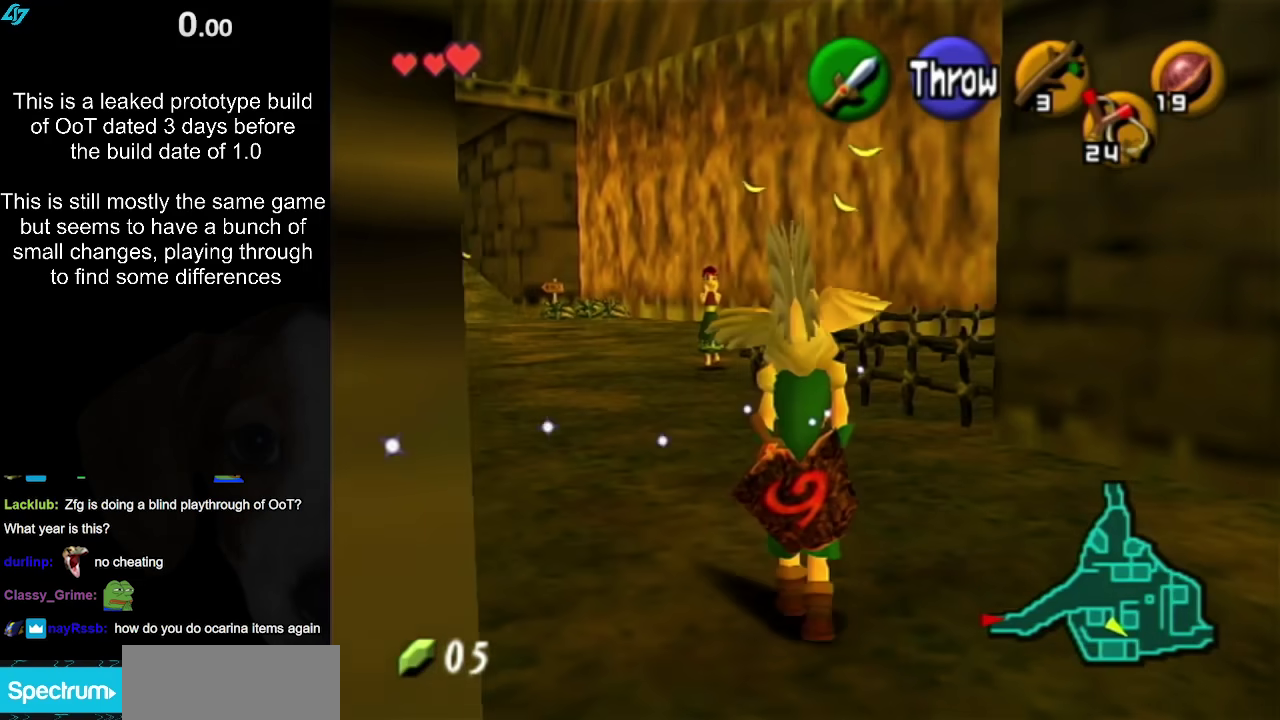
{"buttons": [], "left_stick": "up-right", "right_stick": "center", "events": [[283, "left_stick", "up-right"]]}
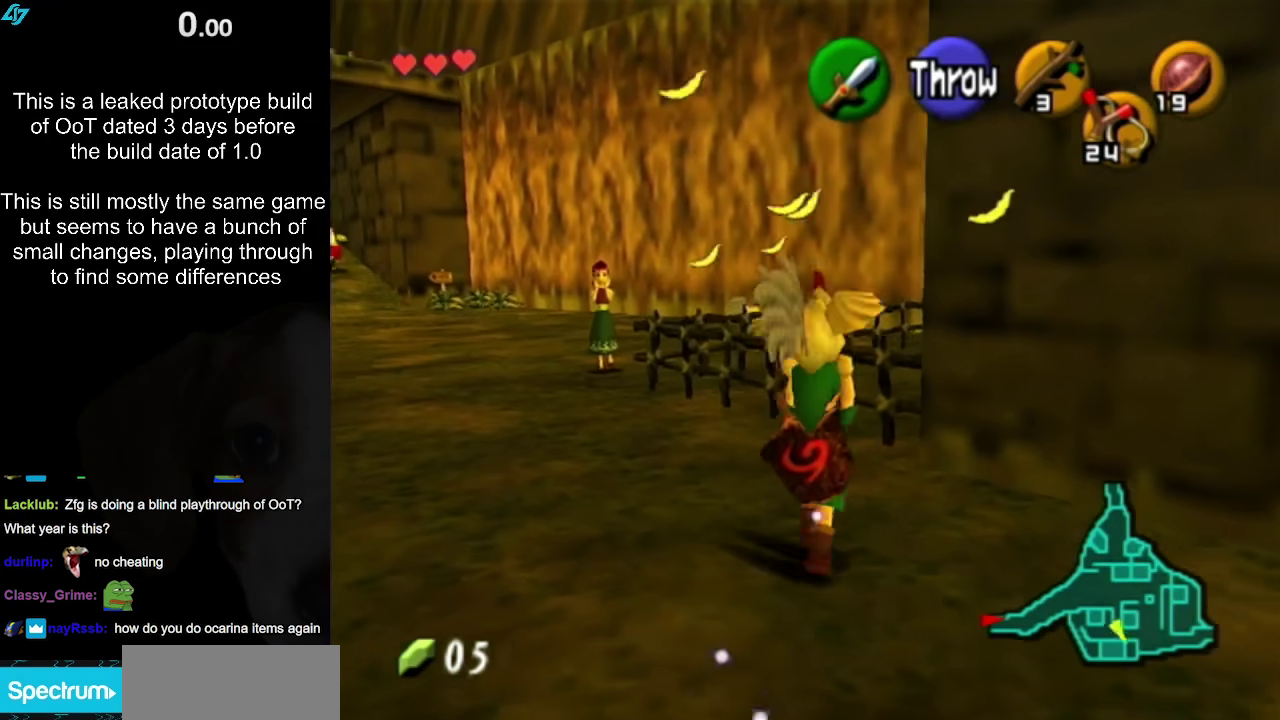
{"buttons": ["A"], "left_stick": "up-right", "right_stick": "center", "events": [[33, "left_stick", "up"], [333, "left_stick", "up-right"], [483, "A", "down"]]}
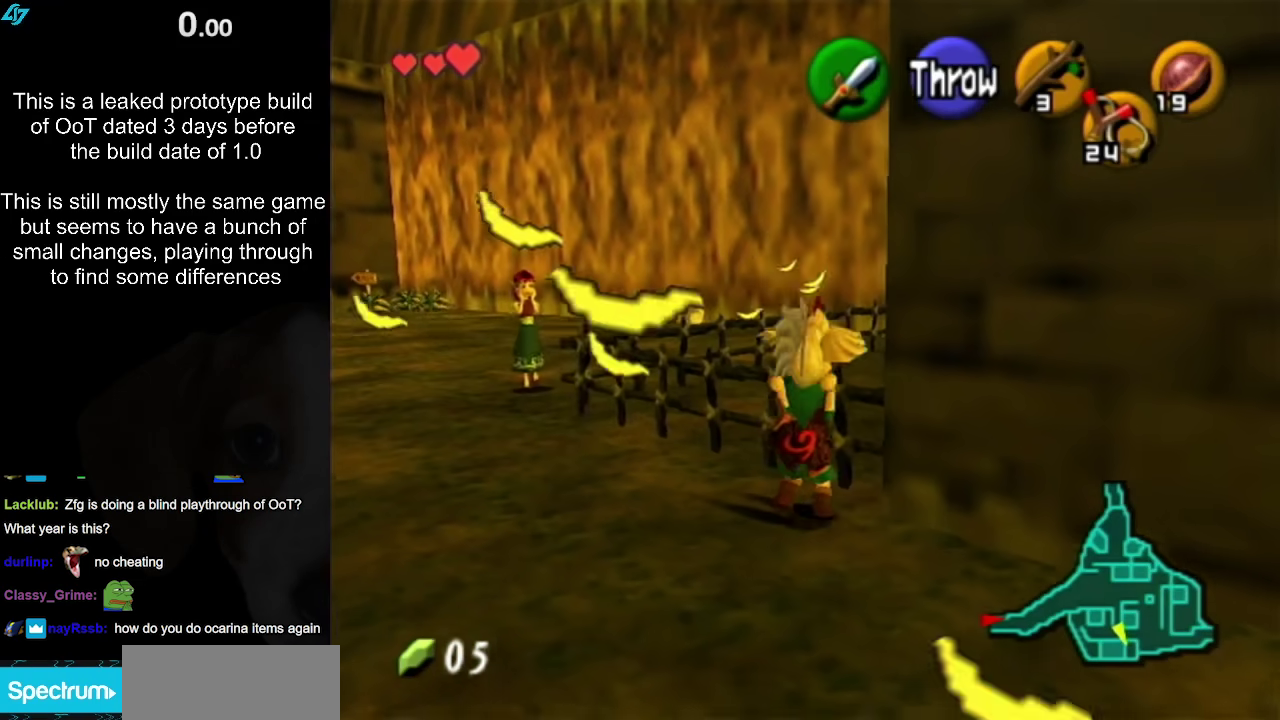
{"buttons": [], "left_stick": "down-right", "right_stick": "center", "events": [[117, "left_stick", "center"], [150, "A", "up"], [450, "left_stick", "down-right"]]}
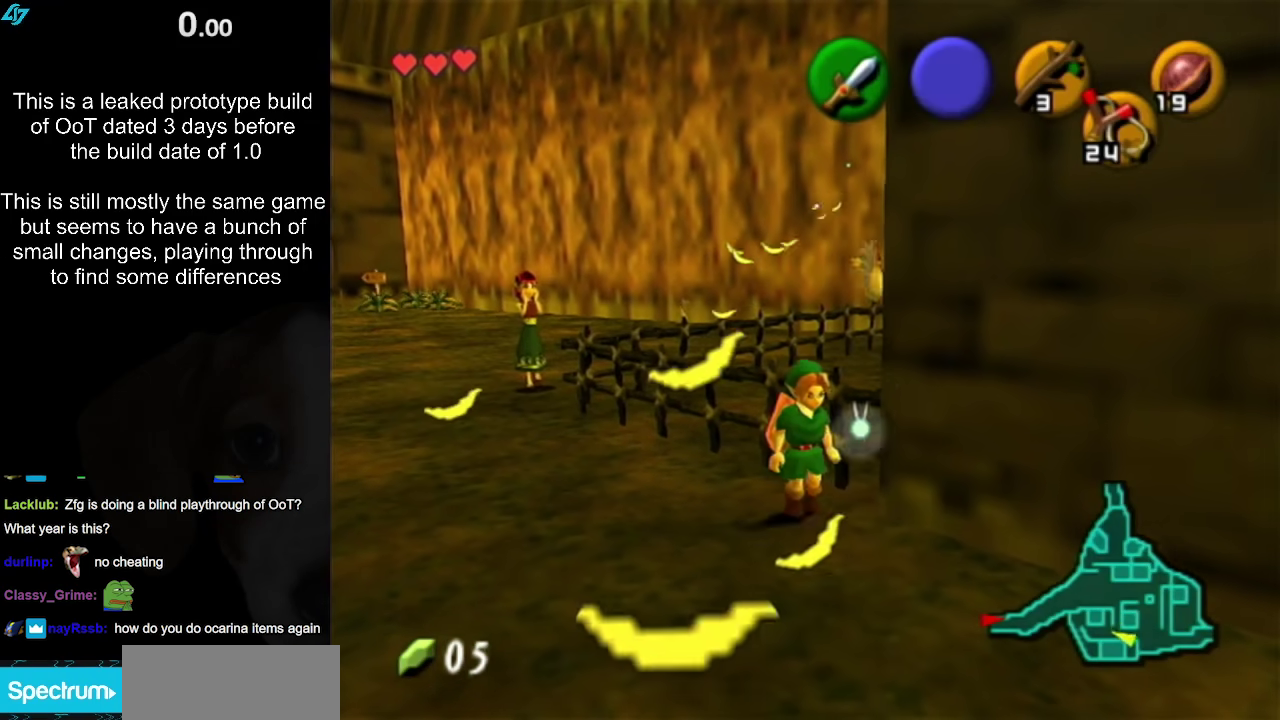
{"buttons": [], "left_stick": "up", "right_stick": "center", "events": [[117, "left_stick", "up"]]}
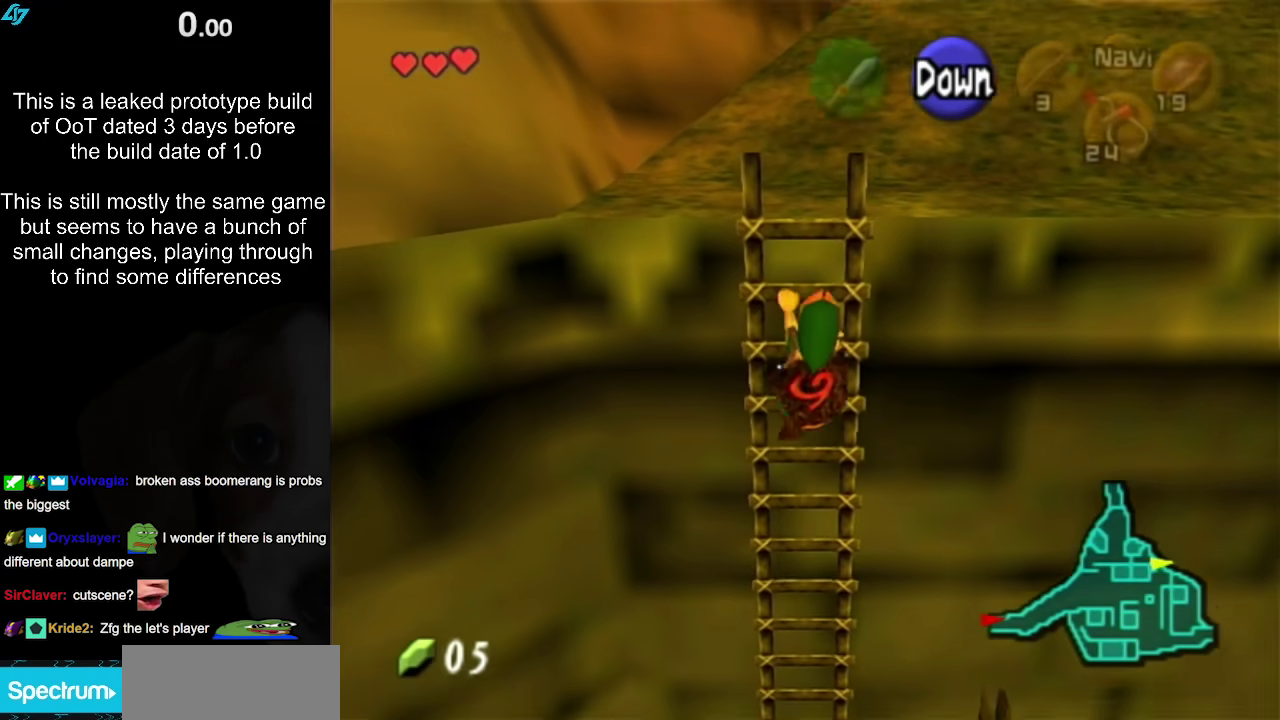
{"buttons": [], "left_stick": "up", "right_stick": "center", "events": []}
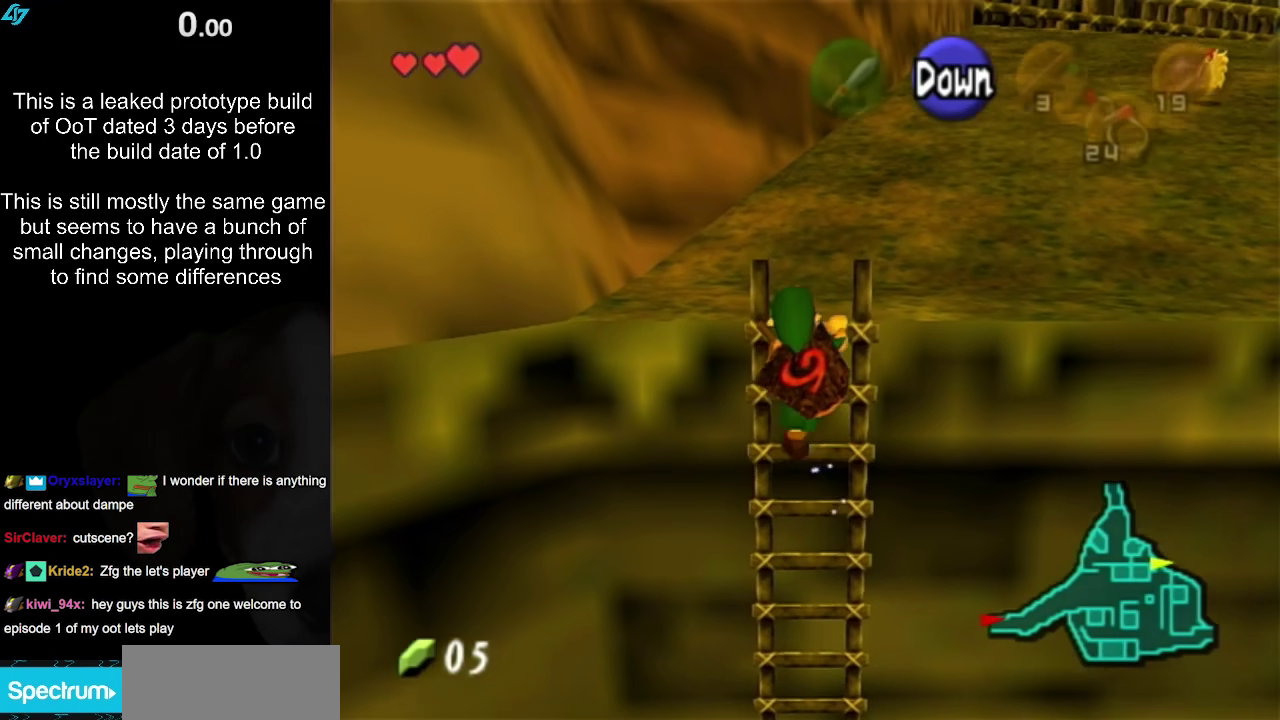
{"buttons": [], "left_stick": "up-right", "right_stick": "center", "events": [[367, "left_stick", "up-right"]]}
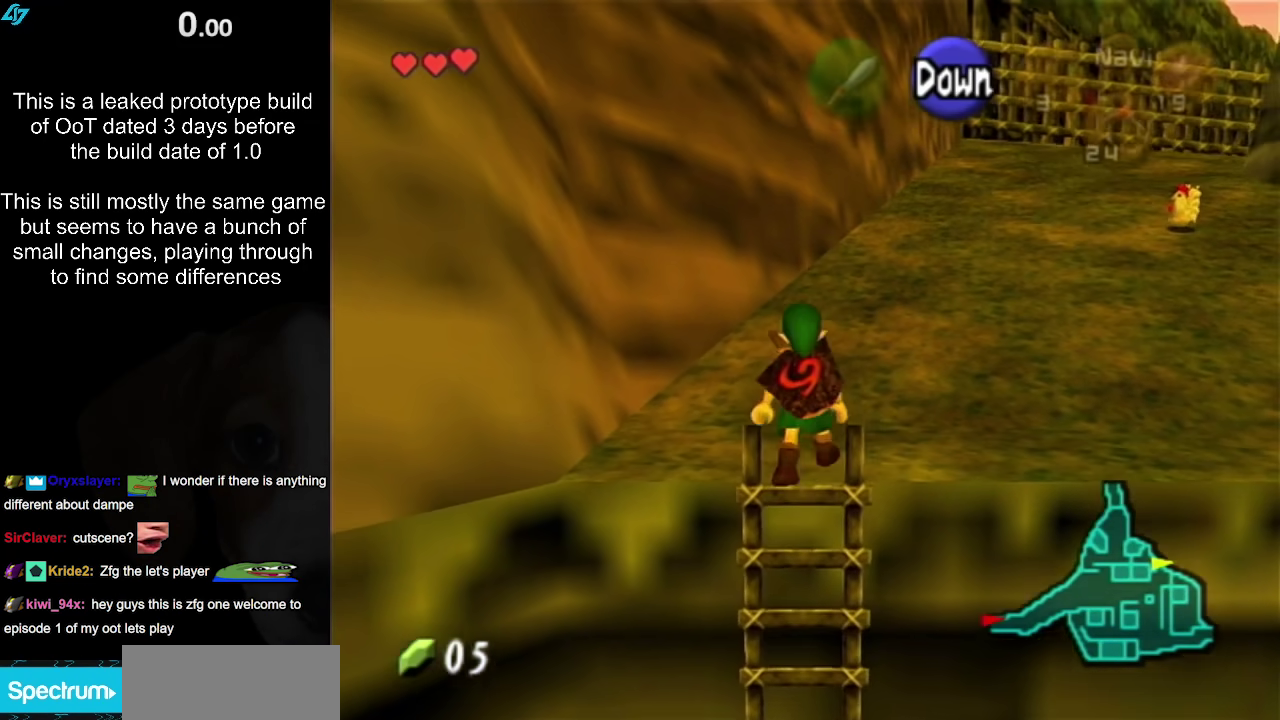
{"buttons": [], "left_stick": "up-right", "right_stick": "center", "events": [[233, "A", "down"], [500, "A", "up"]]}
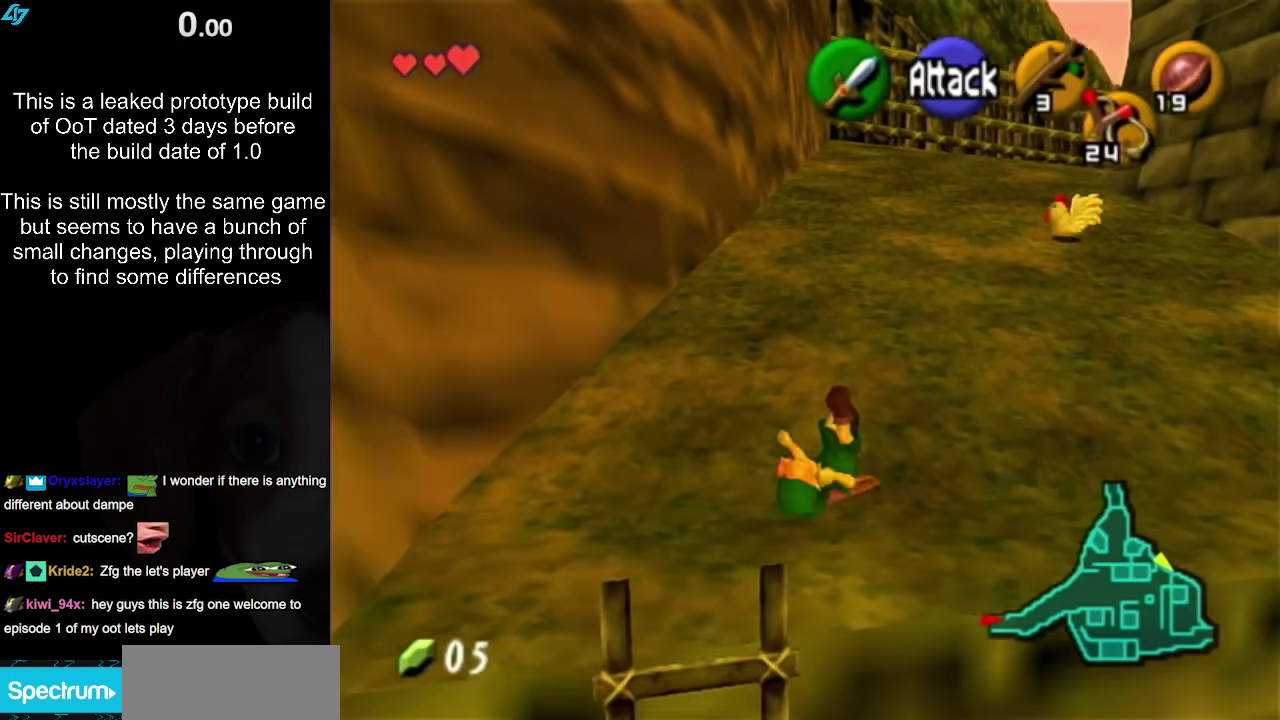
{"buttons": ["A"], "left_stick": "up-right", "right_stick": "center", "events": [[467, "A", "down"]]}
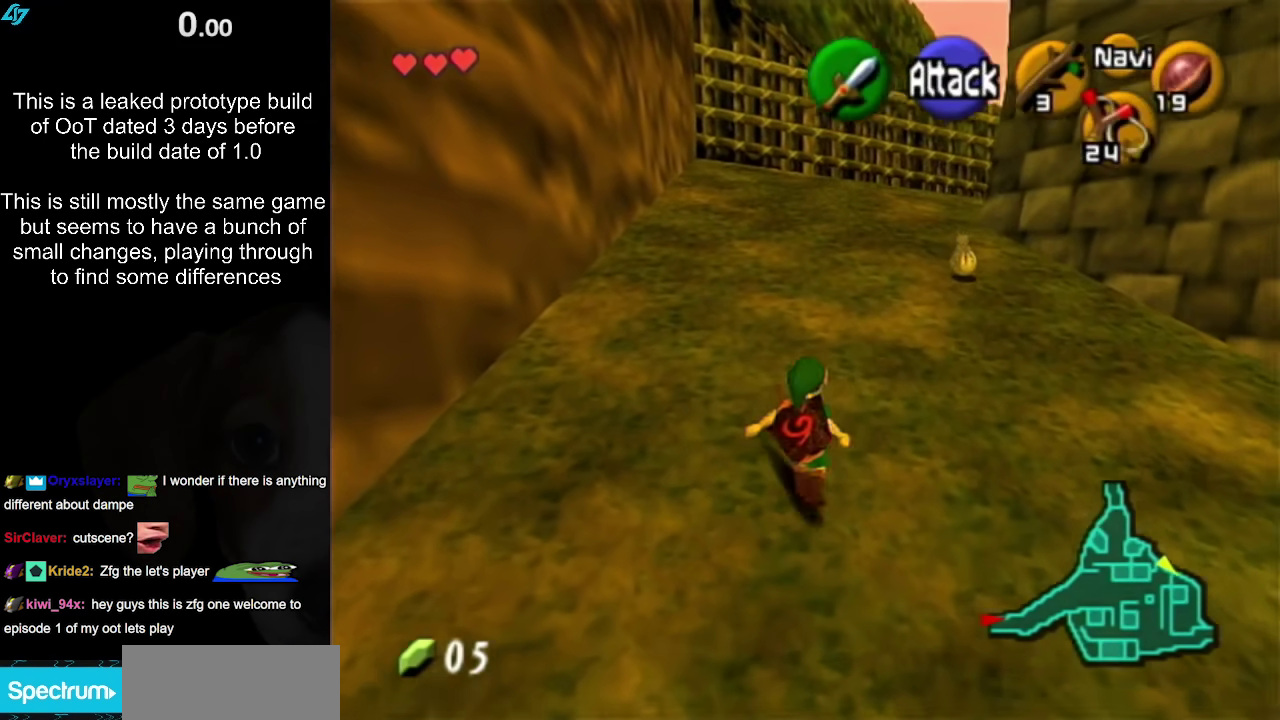
{"buttons": [], "left_stick": "up-right", "right_stick": "center", "events": [[283, "A", "up"]]}
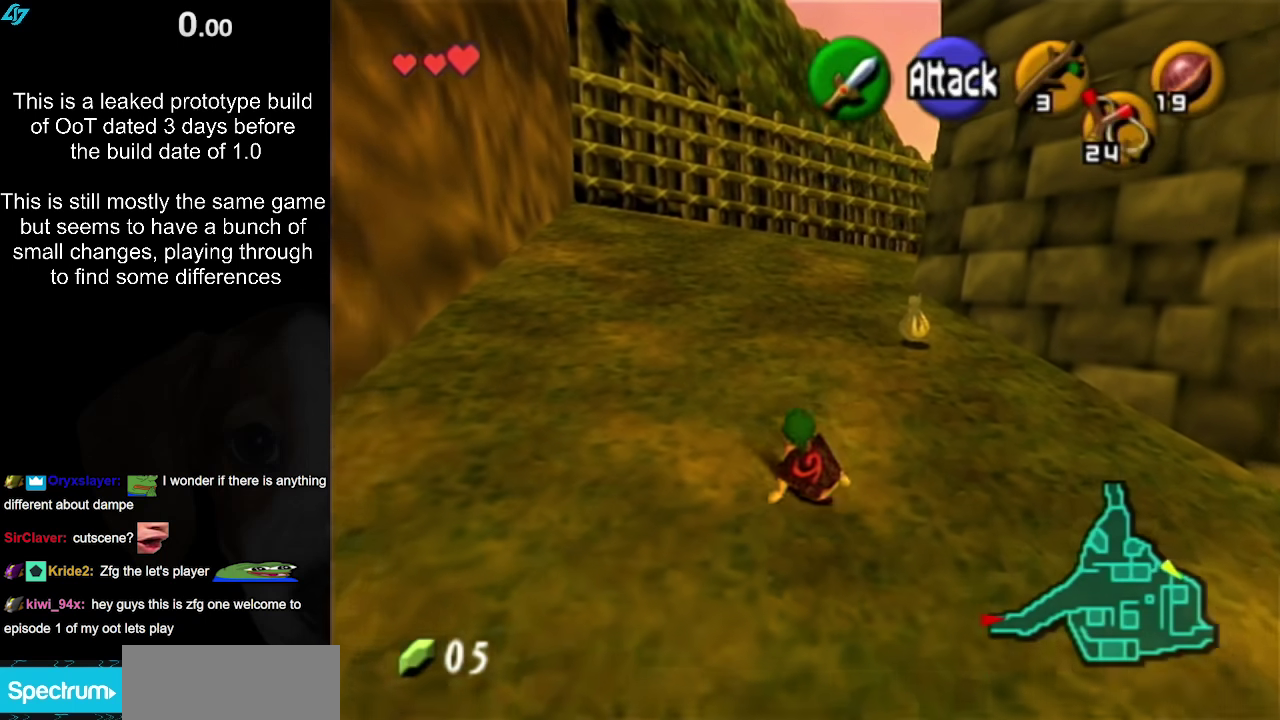
{"buttons": [], "left_stick": "up-right", "right_stick": "center", "events": [[133, "A", "down"], [400, "A", "up"]]}
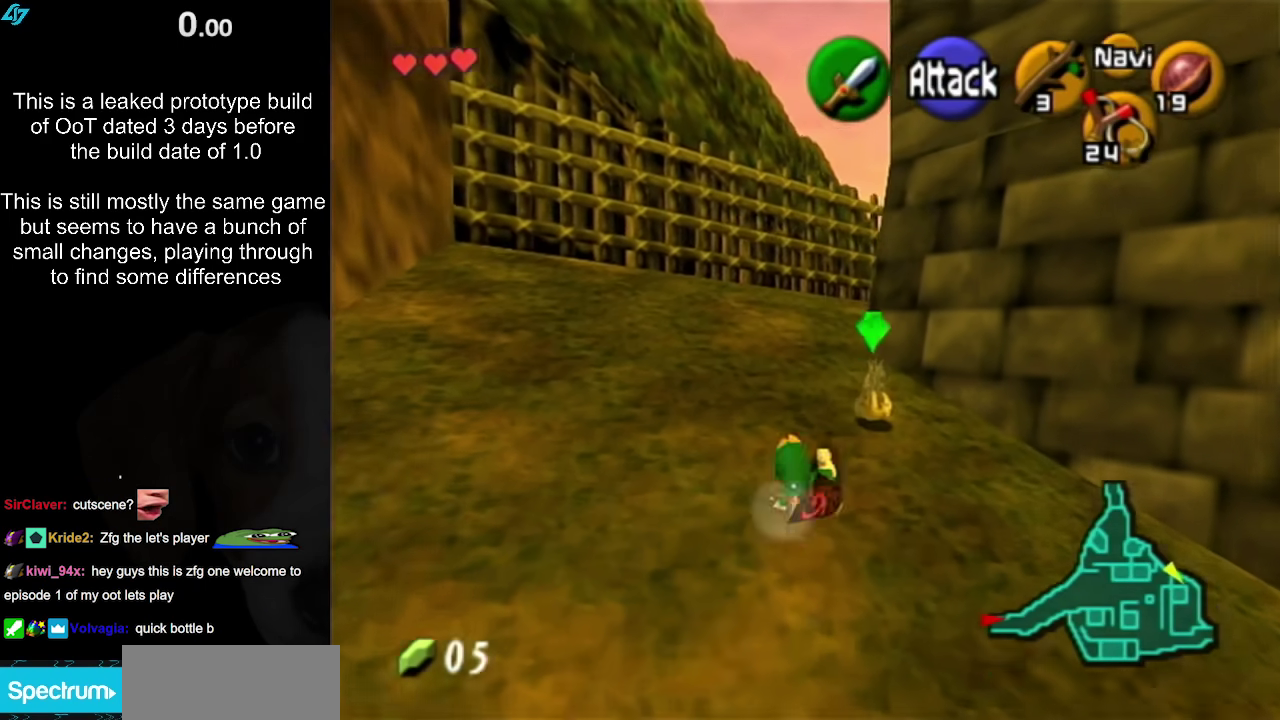
{"buttons": [], "left_stick": "center", "right_stick": "center", "events": [[117, "A", "down"], [183, "A", "up"], [183, "left_stick", "center"], [283, "A", "down"], [367, "A", "up"], [417, "A", "down"], [500, "A", "up"]]}
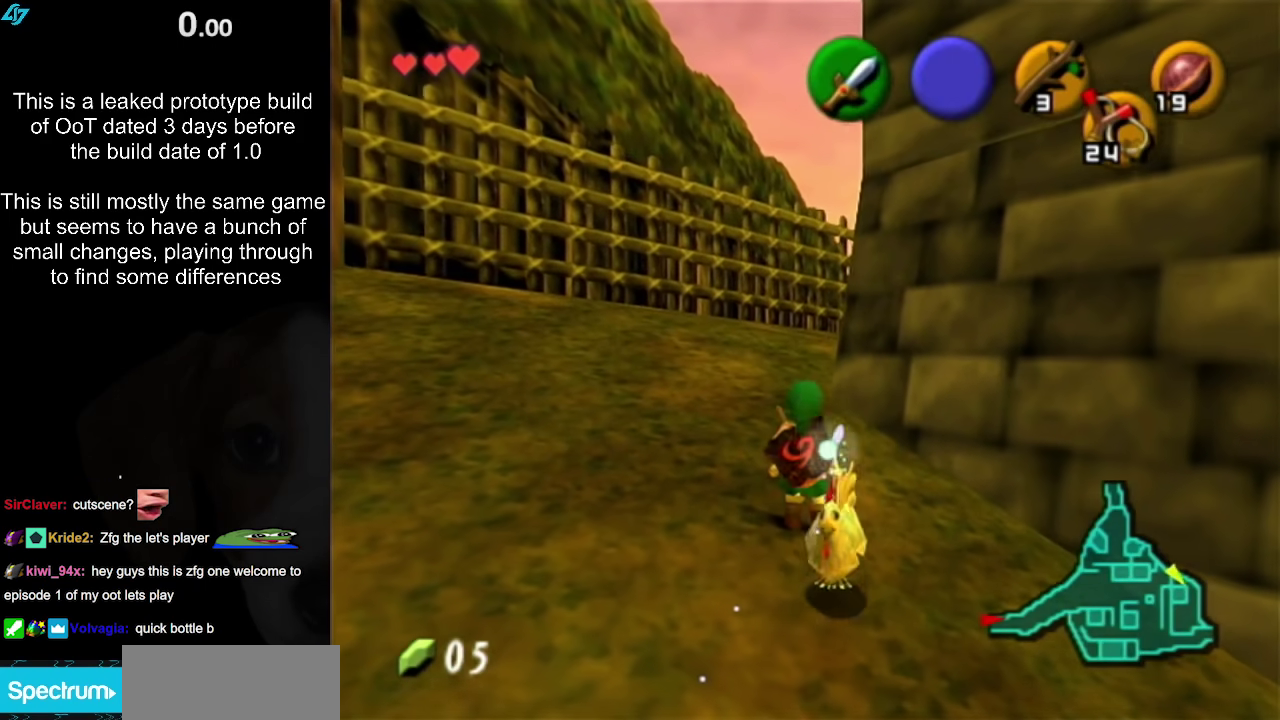
{"buttons": [], "left_stick": "center", "right_stick": "center", "events": [[67, "A", "down"], [167, "A", "up"], [233, "left_stick", "down"], [383, "A", "down"], [450, "A", "up"], [450, "left_stick", "center"]]}
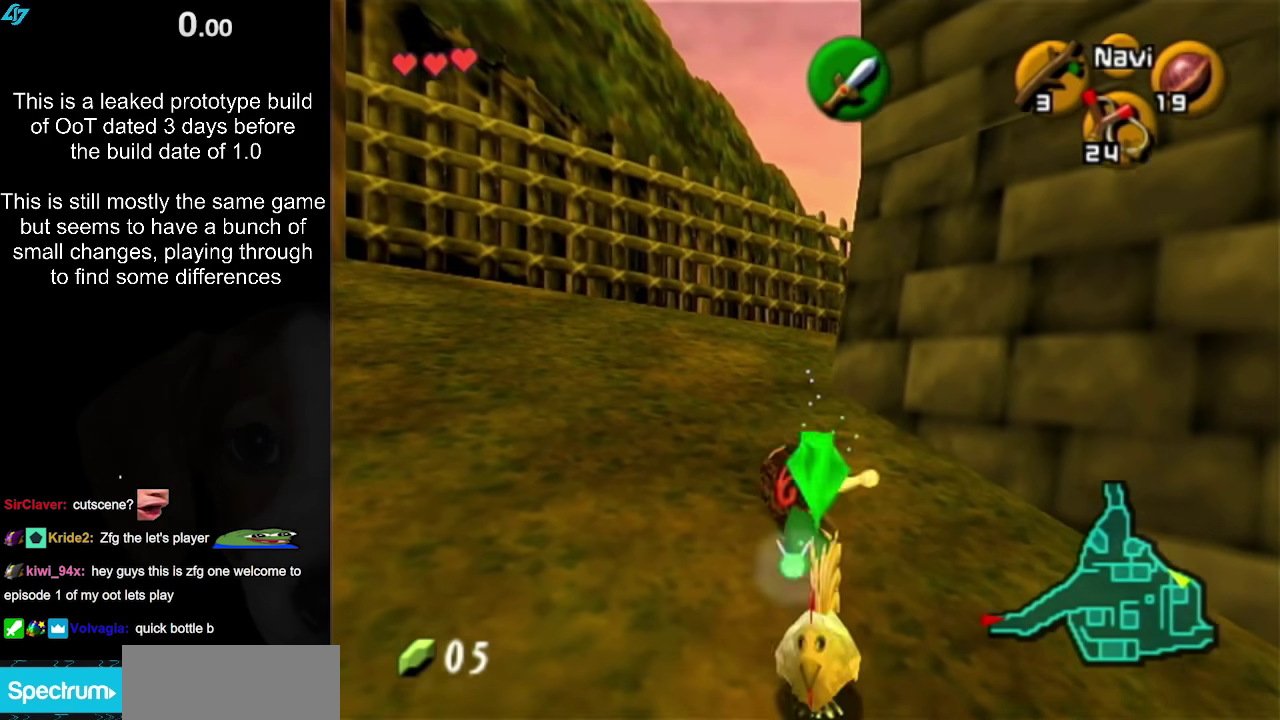
{"buttons": ["A"], "left_stick": "down", "right_stick": "center", "events": [[33, "A", "down"], [83, "A", "up"], [183, "A", "down"], [267, "A", "up"], [300, "left_stick", "down"], [333, "A", "down"], [400, "A", "up"], [500, "A", "down"]]}
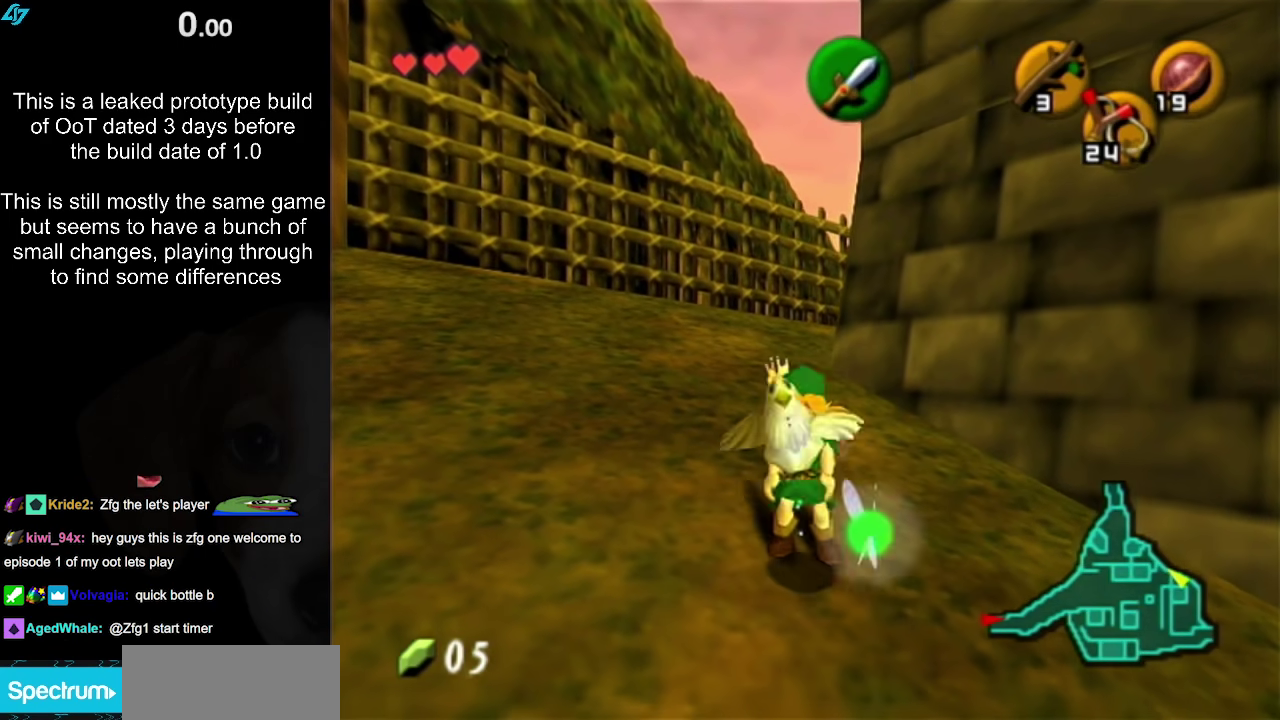
{"buttons": [], "left_stick": "up", "right_stick": "center", "events": [[33, "left_stick", "center"], [67, "A", "up"], [83, "left_stick", "up"]]}
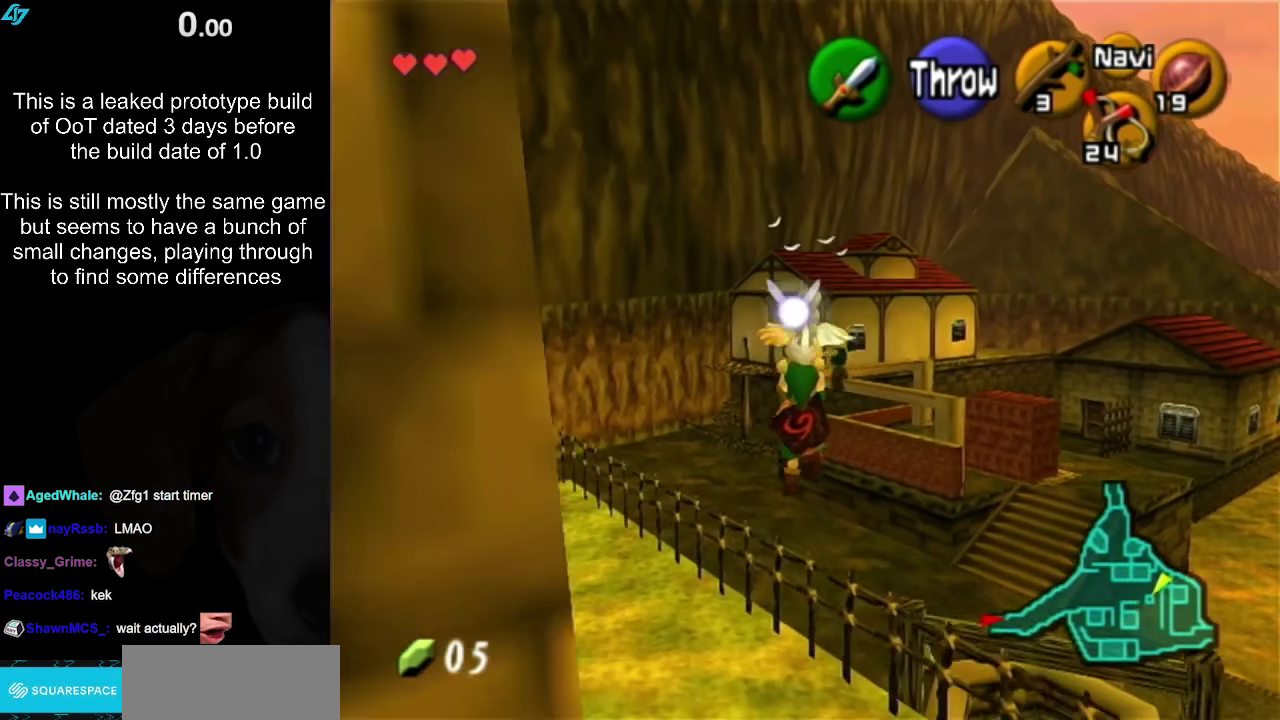
{"buttons": [], "left_stick": "up", "right_stick": "center", "events": []}
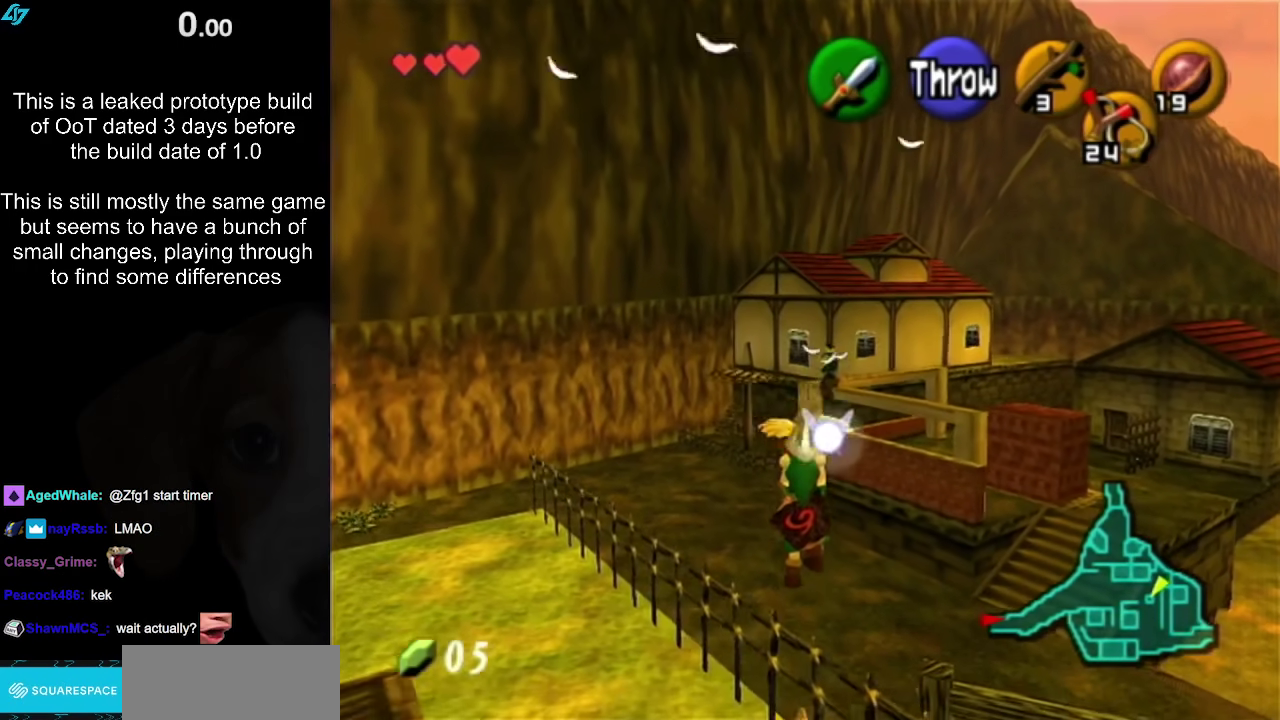
{"buttons": [], "left_stick": "up", "right_stick": "center", "events": []}
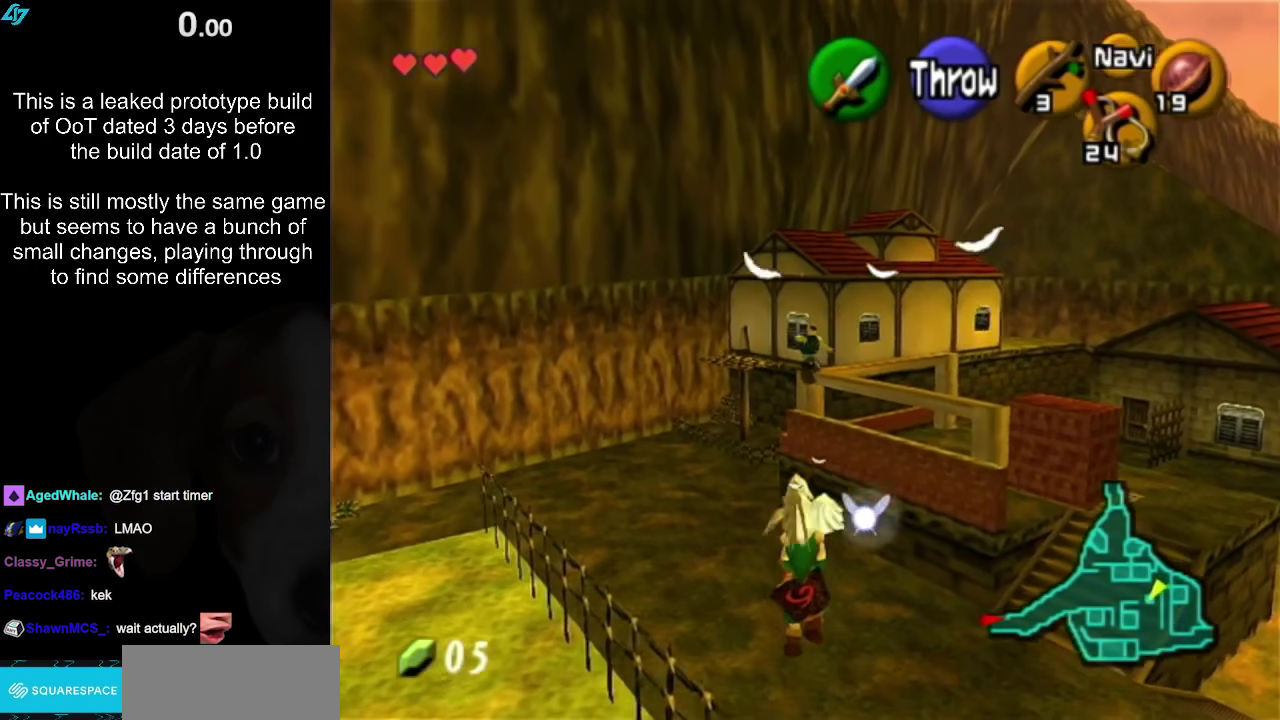
{"buttons": [], "left_stick": "up", "right_stick": "center", "events": []}
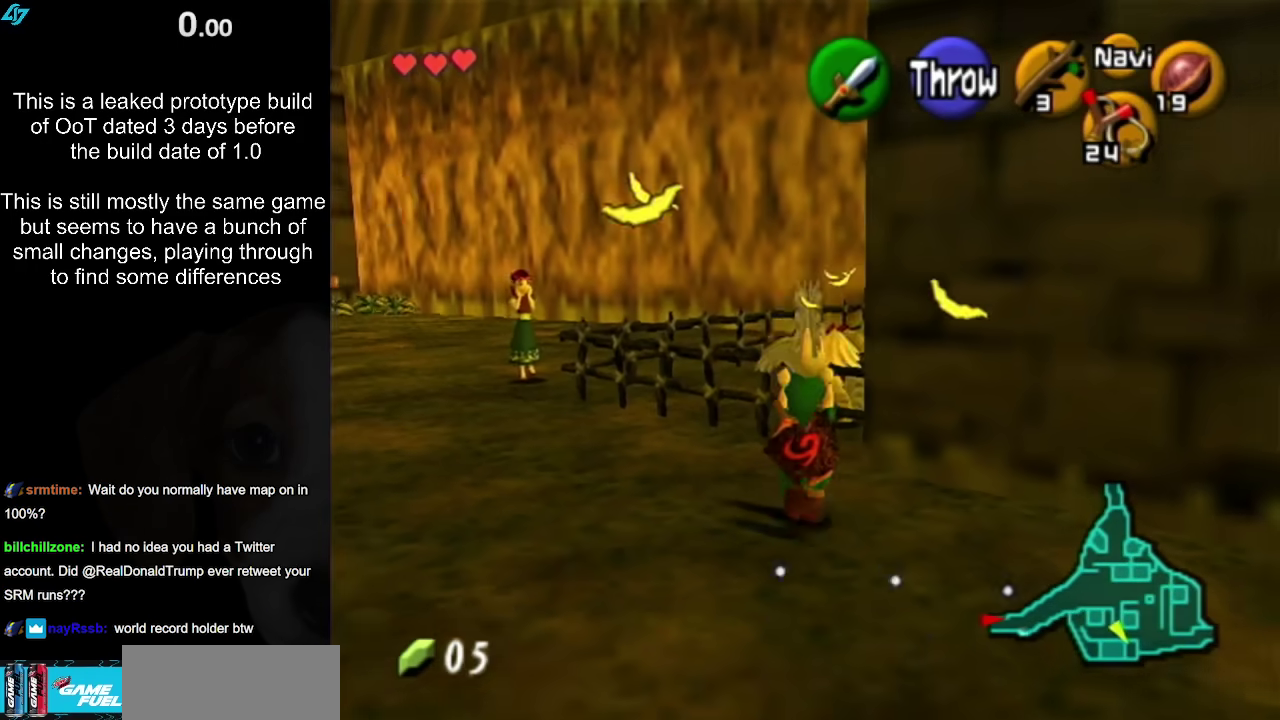
{"buttons": [], "left_stick": "up-left", "right_stick": "center", "events": [[83, "A", "down"], [267, "A", "up"], [350, "left_stick", "up-left"]]}
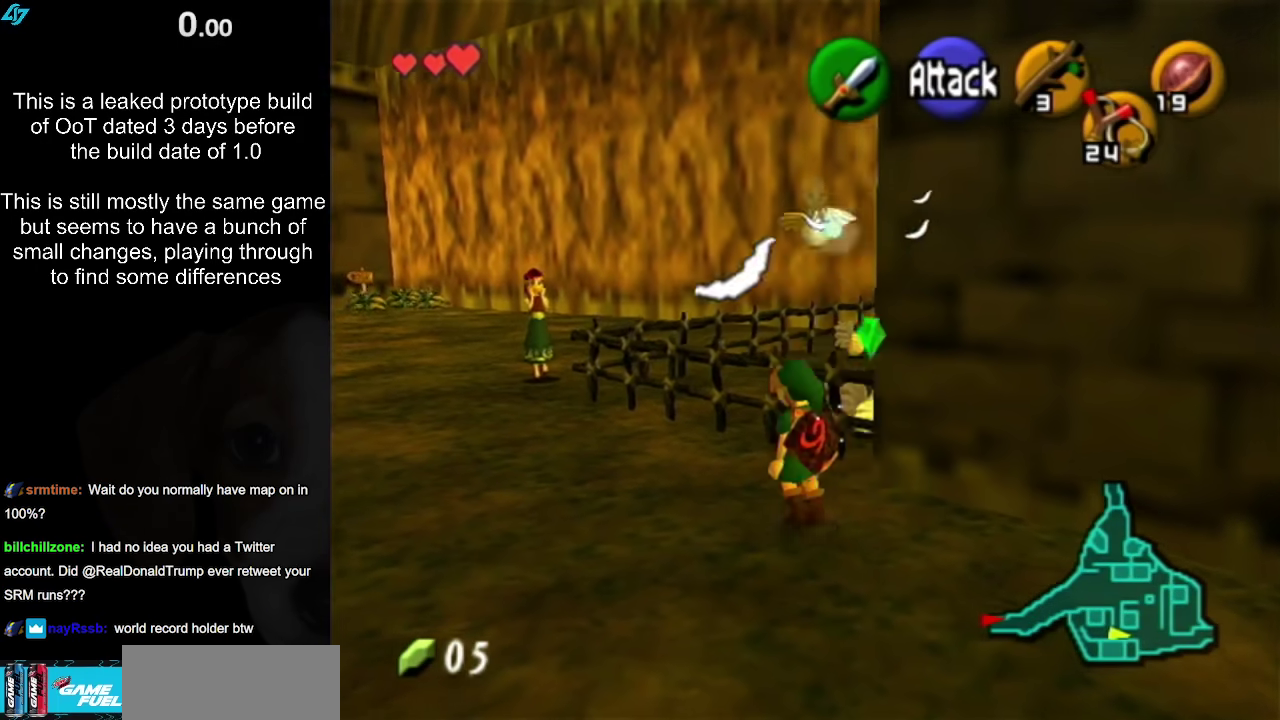
{"buttons": [], "left_stick": "up-left", "right_stick": "center", "events": [[100, "A", "down"], [367, "A", "up"]]}
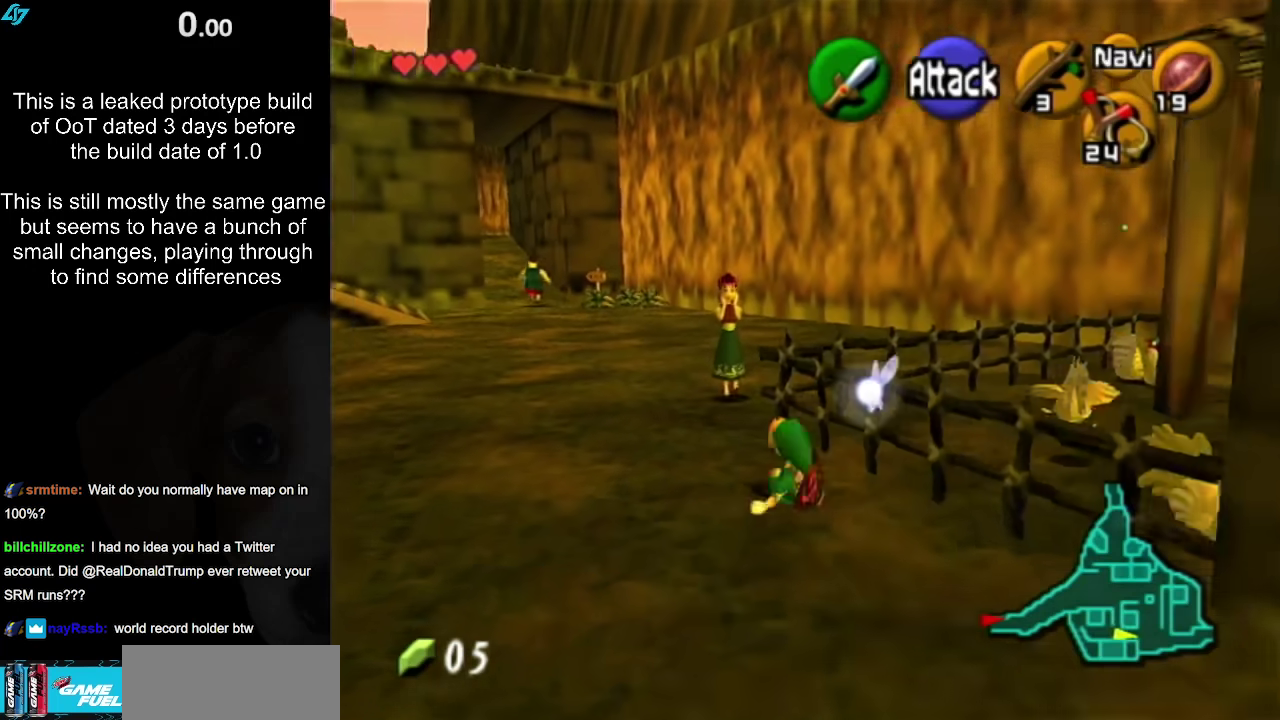
{"buttons": [], "left_stick": "center", "right_stick": "center", "events": [[117, "left_stick", "up"], [217, "A", "down"], [300, "A", "up"], [400, "A", "down"], [450, "A", "up"], [500, "left_stick", "center"]]}
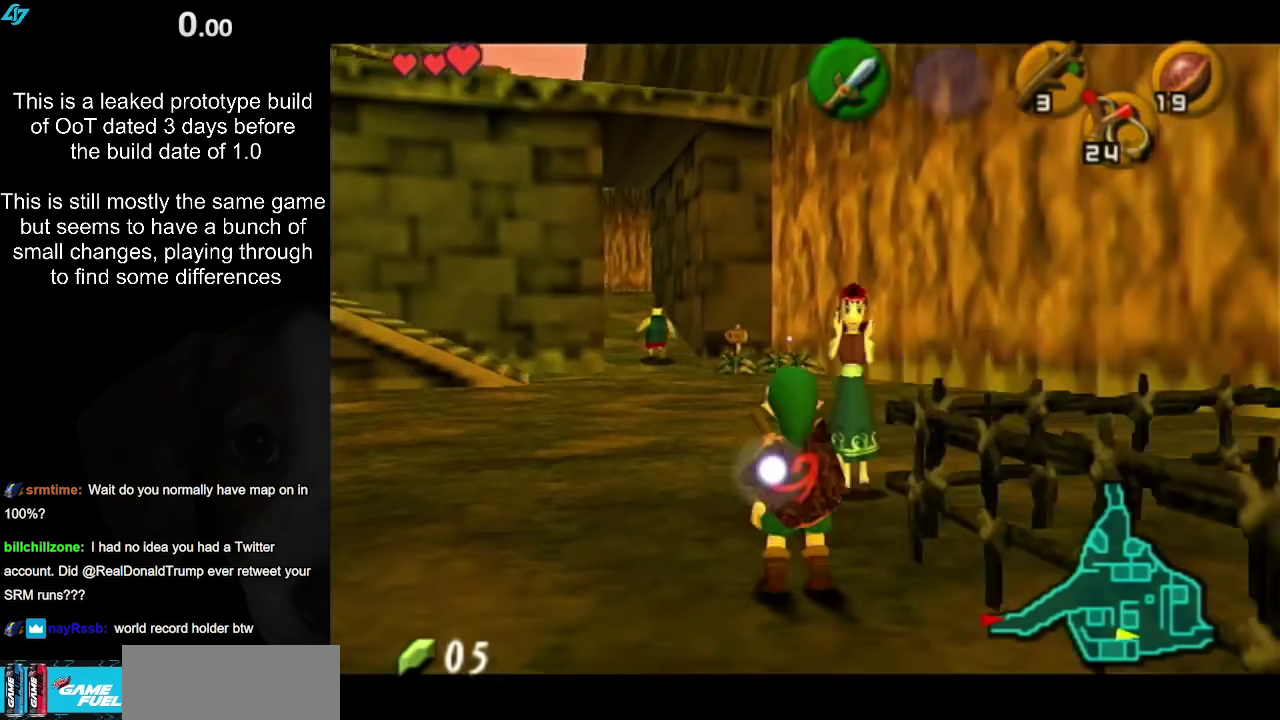
{"buttons": [], "left_stick": "center", "right_stick": "center", "events": [[33, "A", "down"], [100, "A", "up"], [167, "A", "down"], [250, "A", "up"]]}
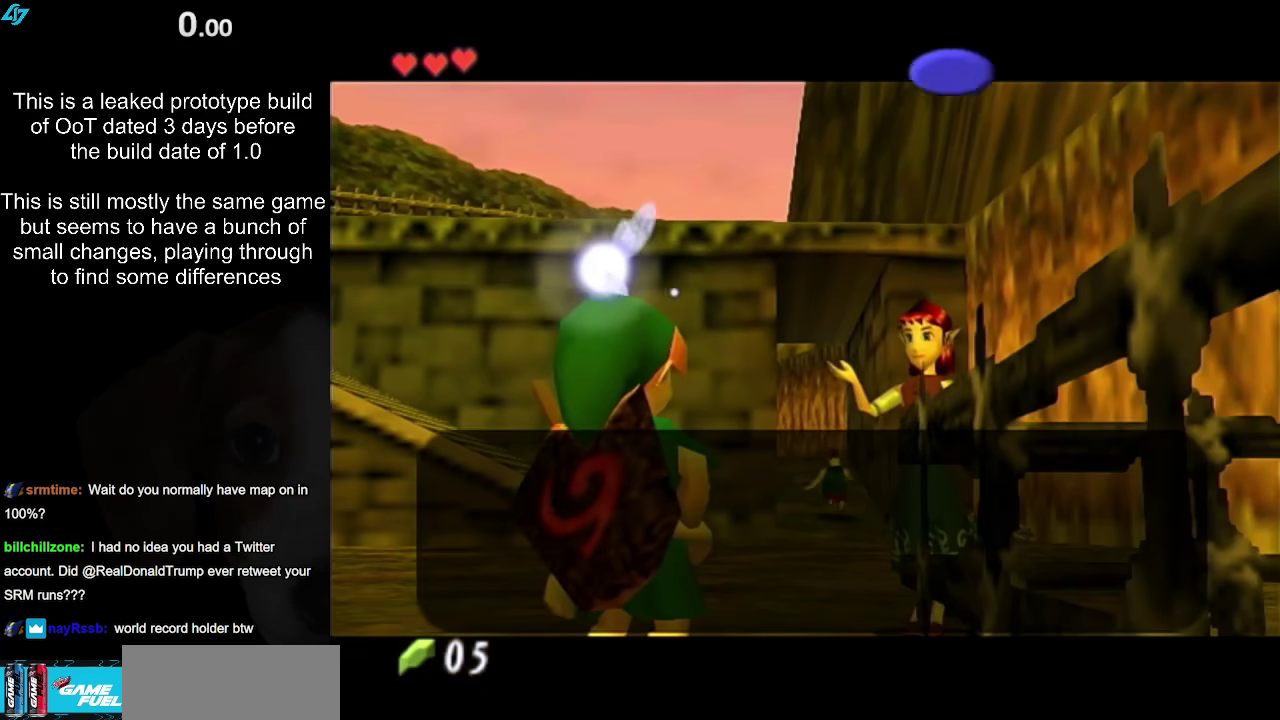
{"buttons": [], "left_stick": "center", "right_stick": "center", "events": [[33, "A", "down"], [33, "B", "down"], [117, "A", "up"], [150, "B", "up"], [200, "A", "down"], [200, "B", "down"], [300, "A", "up"], [300, "B", "up"], [367, "B", "down"], [400, "A", "down"], [483, "A", "up"], [483, "B", "up"]]}
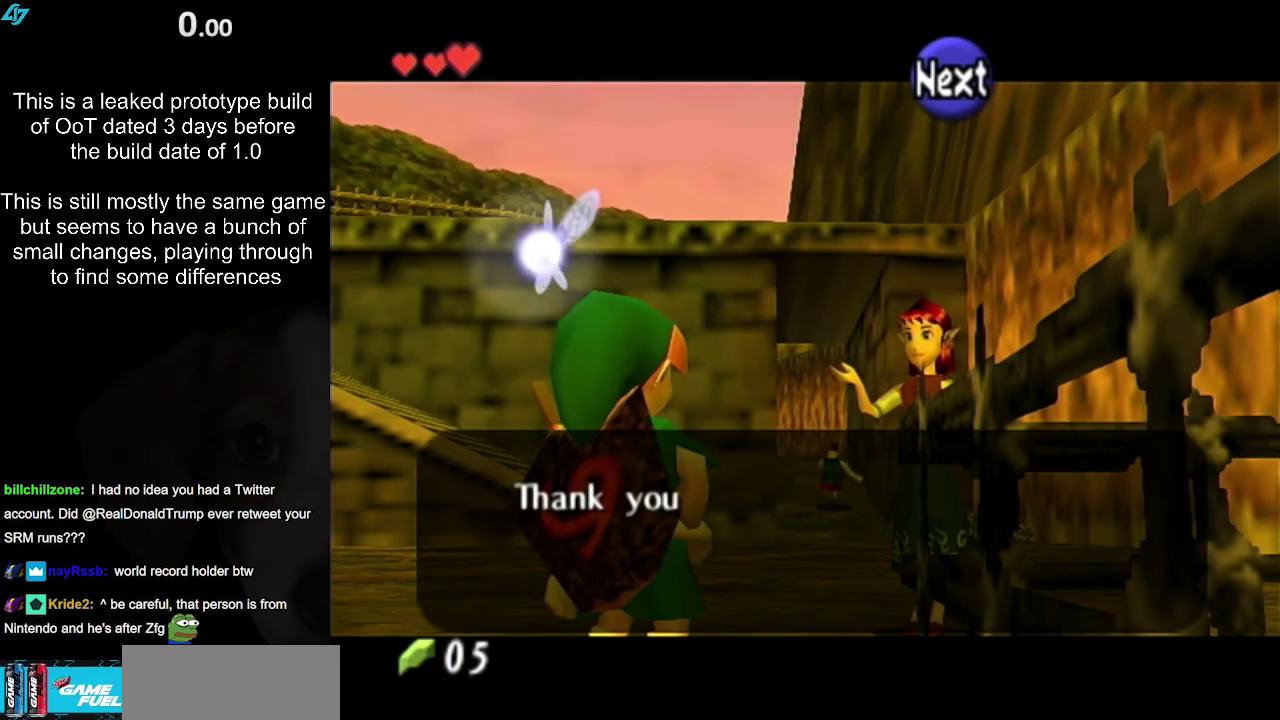
{"buttons": [], "left_stick": "center", "right_stick": "center", "events": [[50, "A", "down"], [50, "B", "down"], [133, "A", "up"], [133, "B", "up"], [217, "A", "down"], [217, "B", "down"], [317, "A", "up"], [317, "B", "up"], [383, "A", "down"], [383, "B", "down"], [467, "A", "up"], [500, "B", "up"]]}